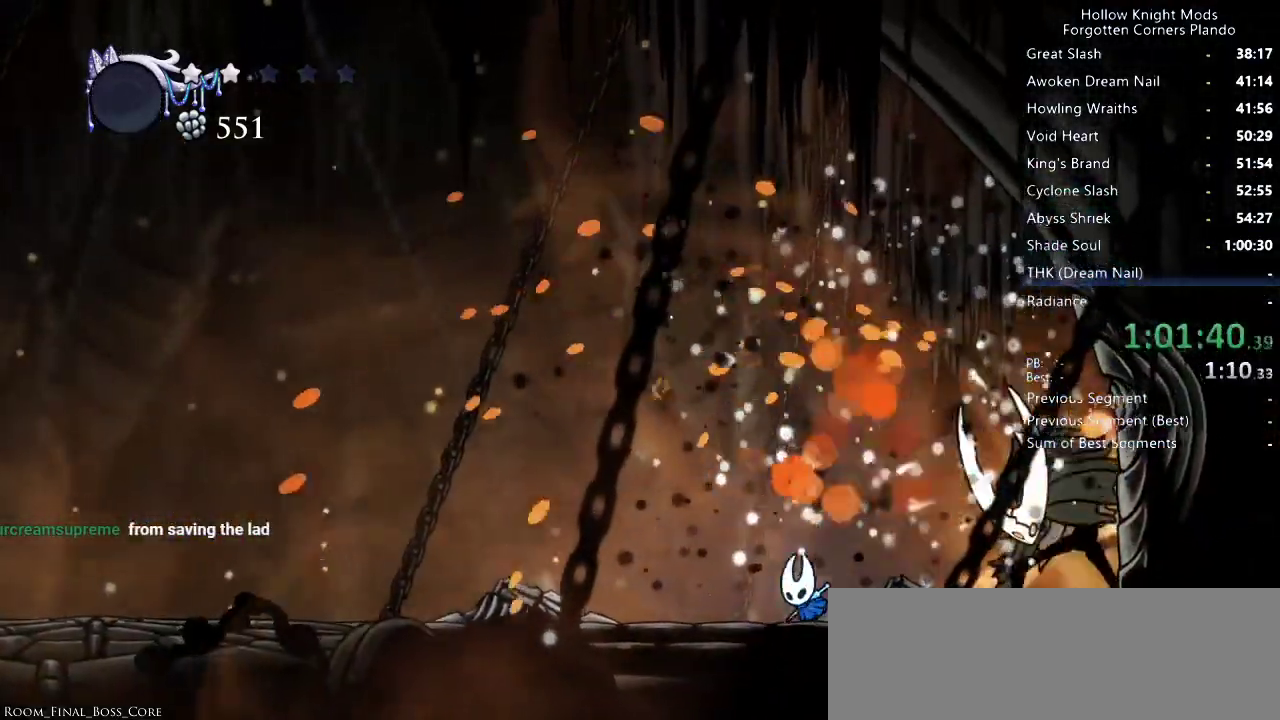
Gameplay with keyboard; each line is a JSON object with the keys held at the frame after it. "events" lists presses ("down") and releases ("up") of "dash", "dnail", "down", "jump", "left", "map", "nail", "right", "spell" and "up" between this image and that frame as [ms after this image, input, new state], when the widget could be followed in between. No other keys are recorded. Mouse input is not recorded. Key names are as the overlay labels them; some are game actions (e.g. jump) rather than physical keys.
{"keys": ["jump", "left"], "events": [[133, "left", "up"], [166, "jump", "down"], [233, "right", "down"], [433, "right", "up"], [500, "left", "down"]]}
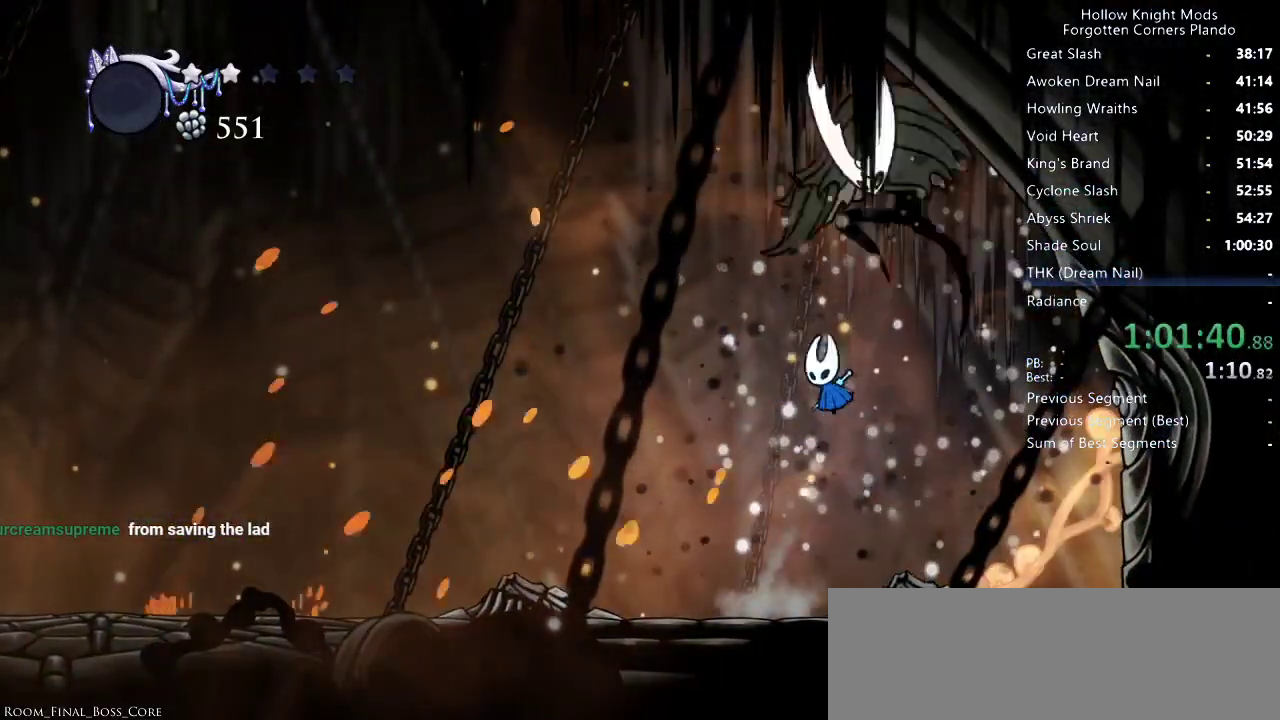
{"keys": ["right"], "events": [[33, "jump", "up"], [200, "dash", "down"], [300, "dash", "up"], [400, "left", "up"], [433, "right", "down"]]}
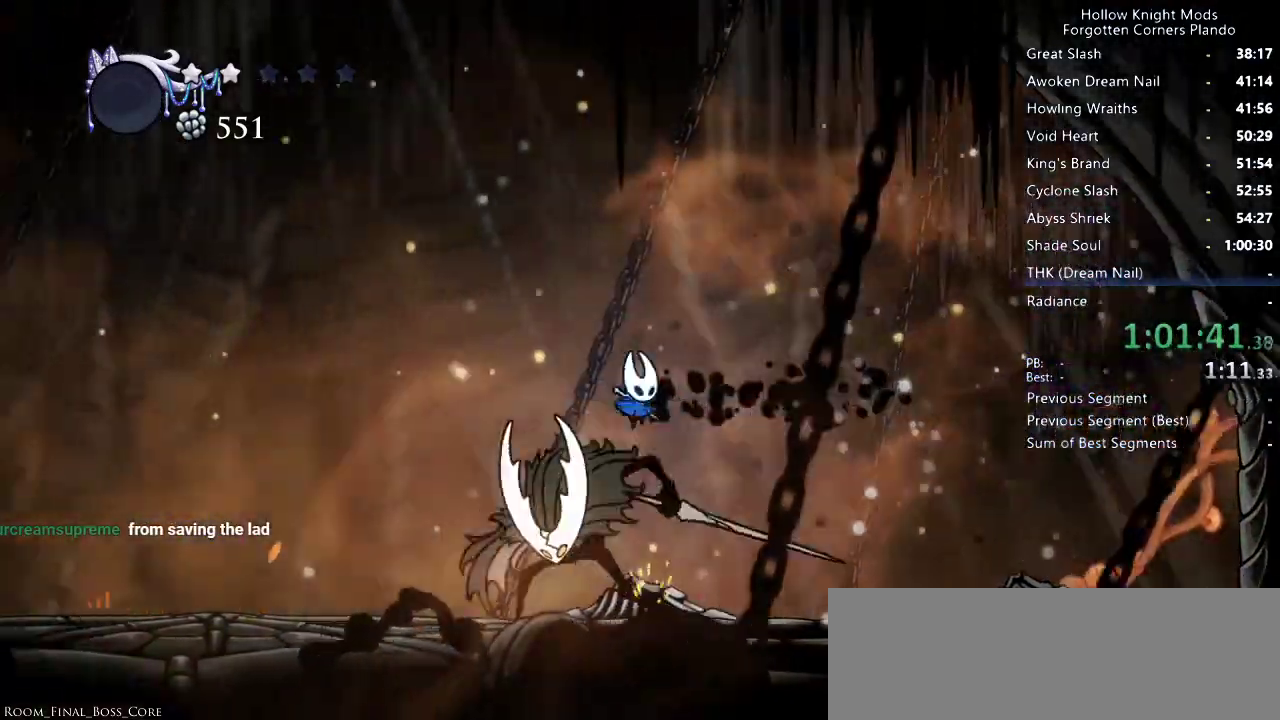
{"keys": [], "events": [[300, "left", "down"], [300, "right", "up"], [366, "nail", "down"], [466, "left", "up"], [466, "nail", "up"]]}
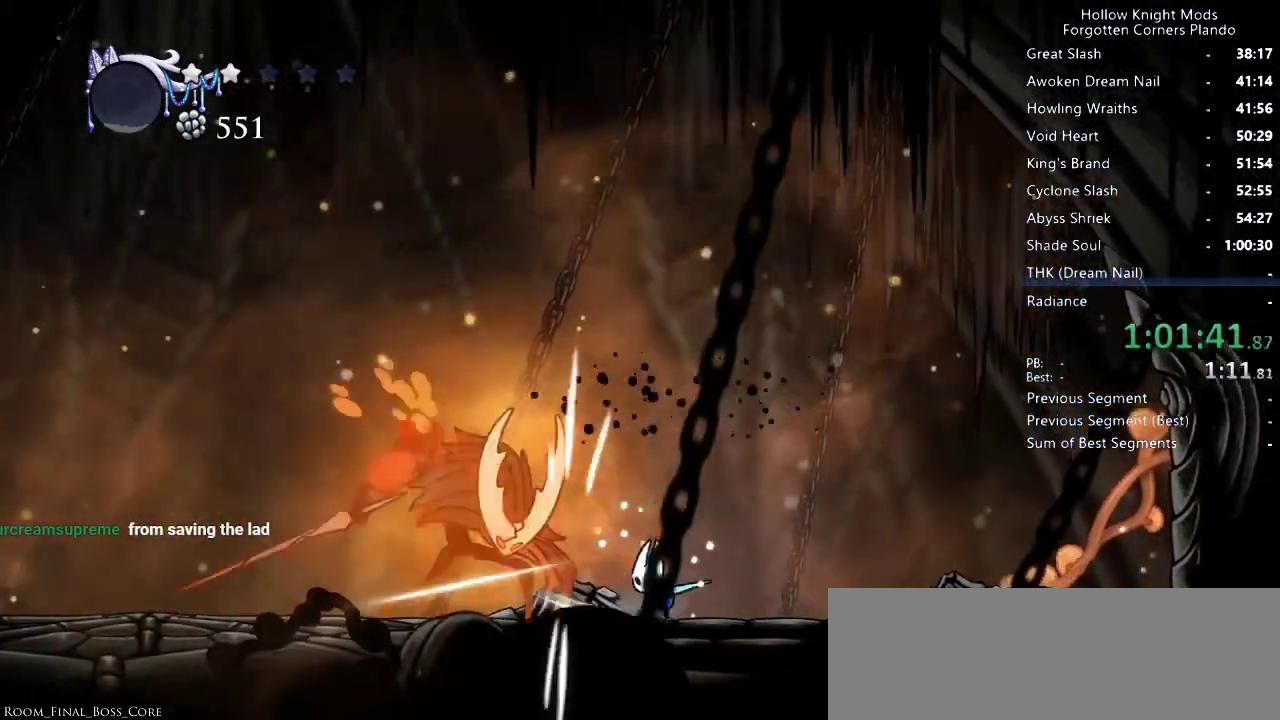
{"keys": ["left"], "events": [[133, "left", "down"], [233, "nail", "down"], [300, "left", "up"], [366, "nail", "up"], [466, "left", "down"]]}
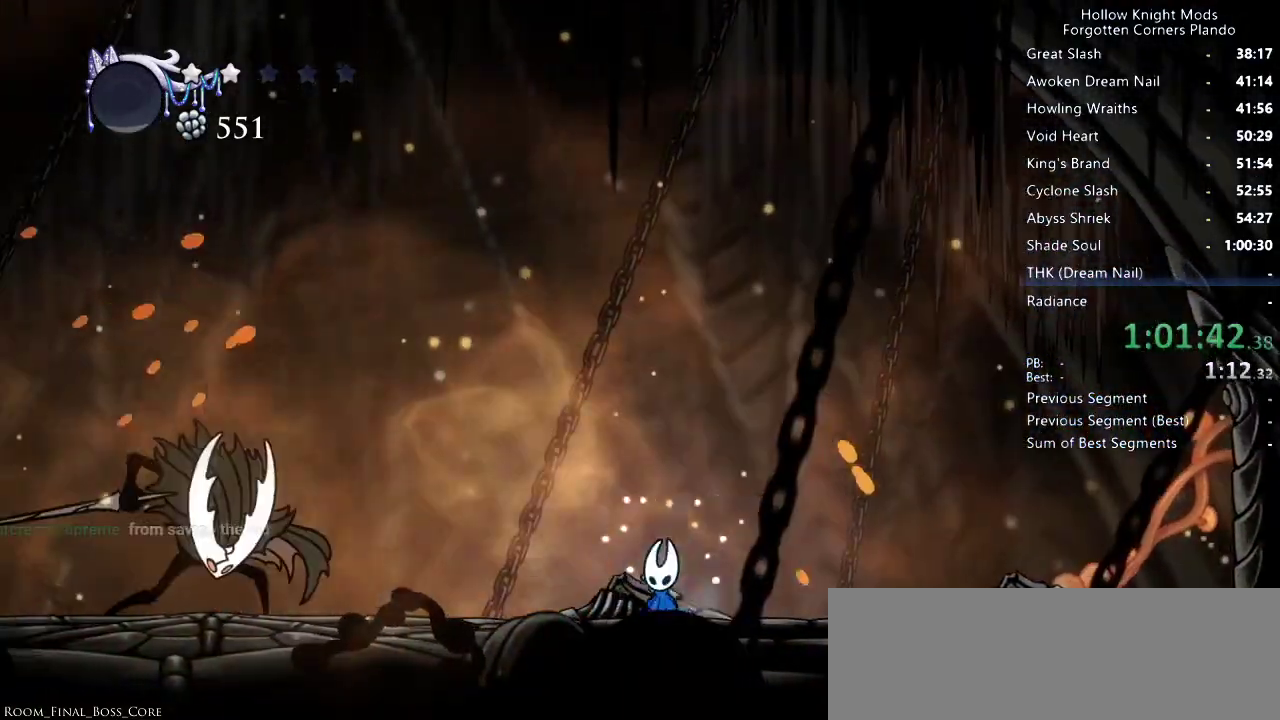
{"keys": ["left", "nail"], "events": [[33, "dash", "down"], [200, "dash", "up"], [433, "nail", "down"]]}
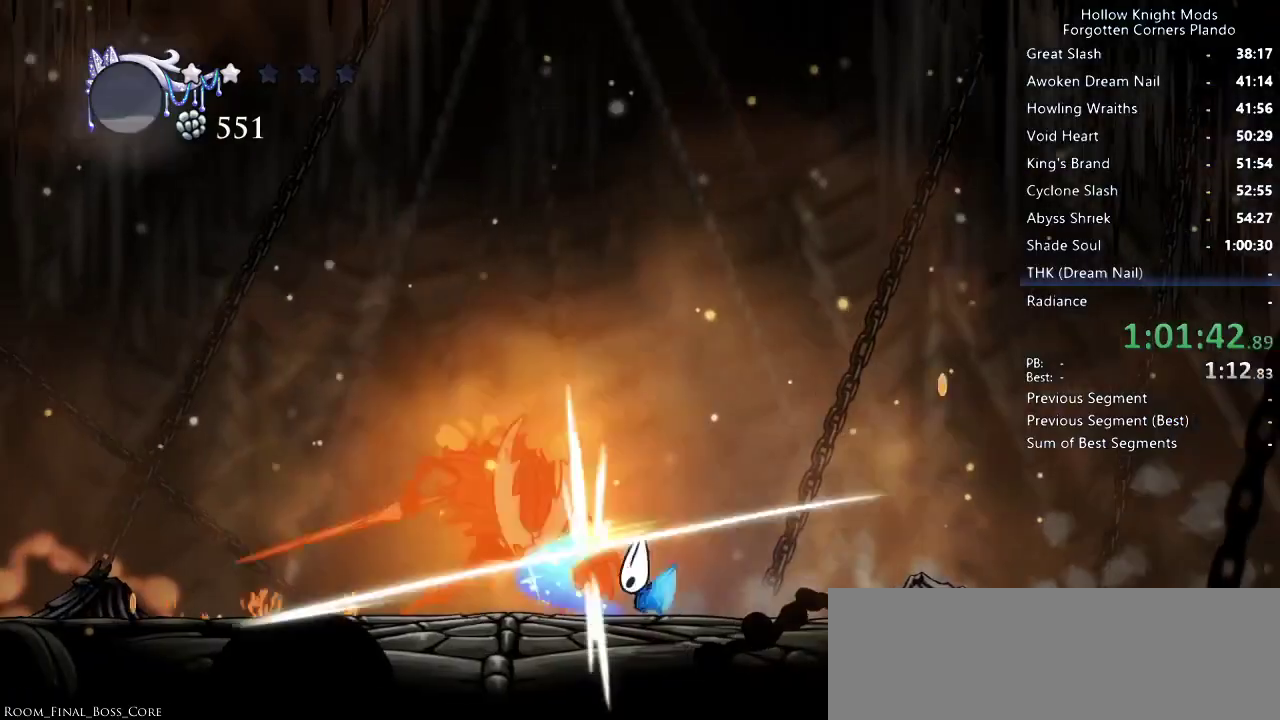
{"keys": ["left"], "events": [[33, "left", "up"], [33, "nail", "up"], [66, "right", "down"], [133, "jump", "down"], [266, "jump", "up"], [333, "right", "up"], [433, "left", "down"]]}
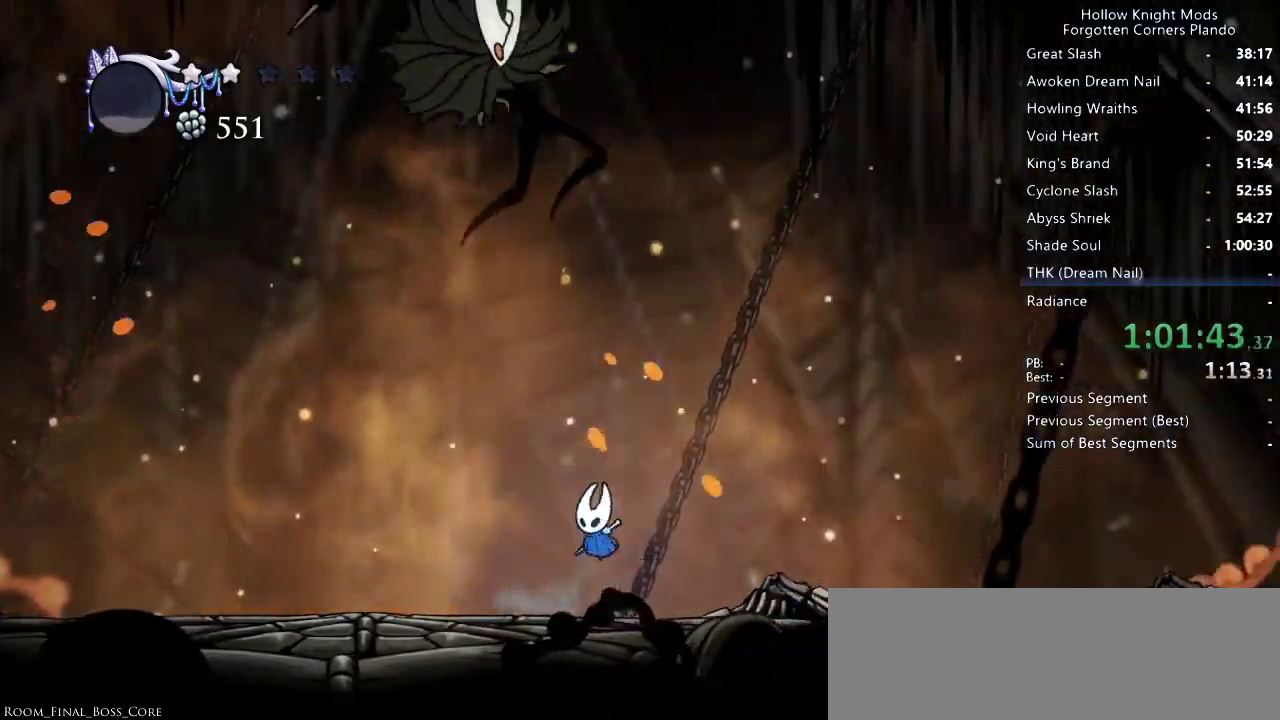
{"keys": ["jump", "right"], "events": [[33, "dash", "down"], [133, "dash", "up"], [266, "left", "up"], [266, "right", "down"], [466, "jump", "down"]]}
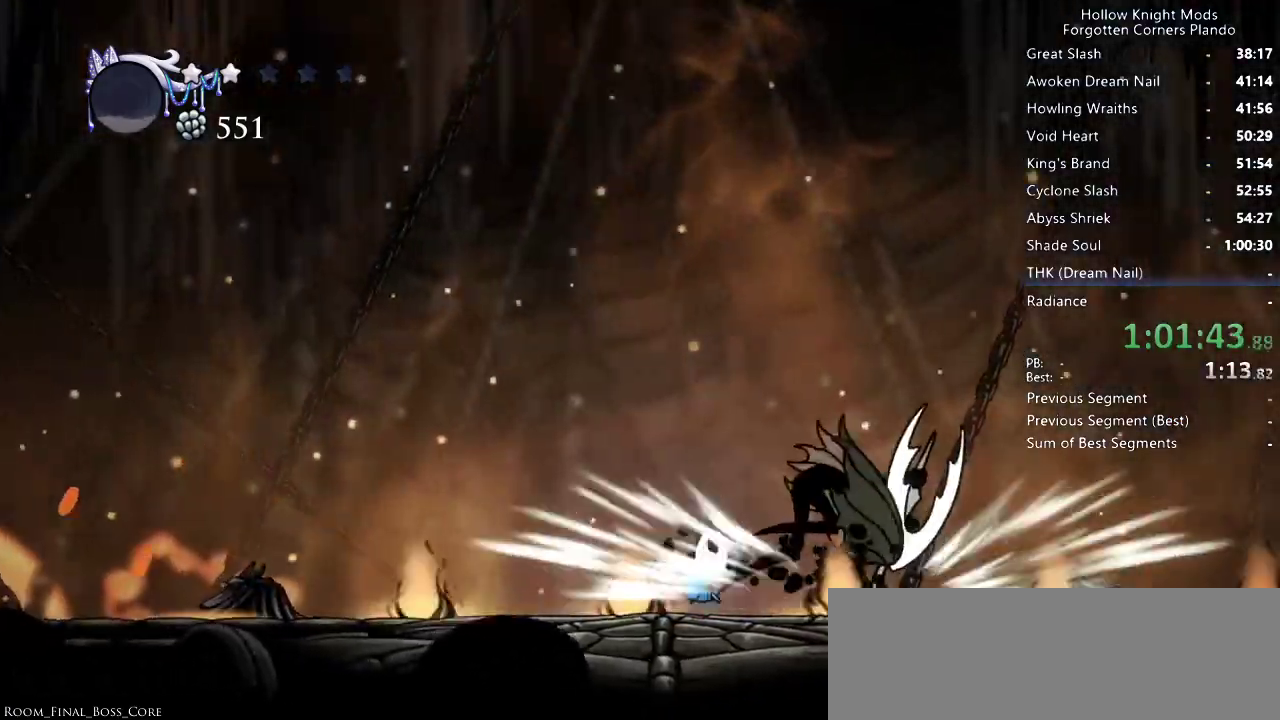
{"keys": [], "events": [[66, "jump", "up"], [166, "right", "up"], [266, "nail", "down"], [333, "nail", "up"]]}
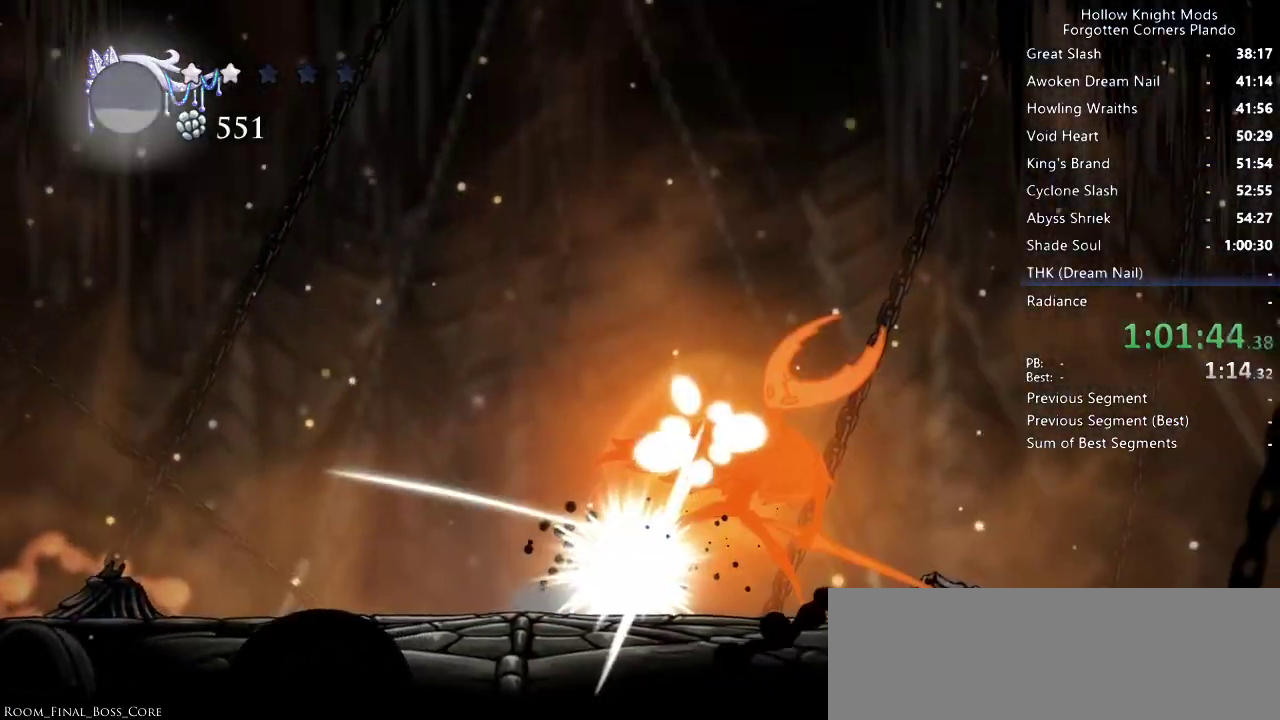
{"keys": [], "events": []}
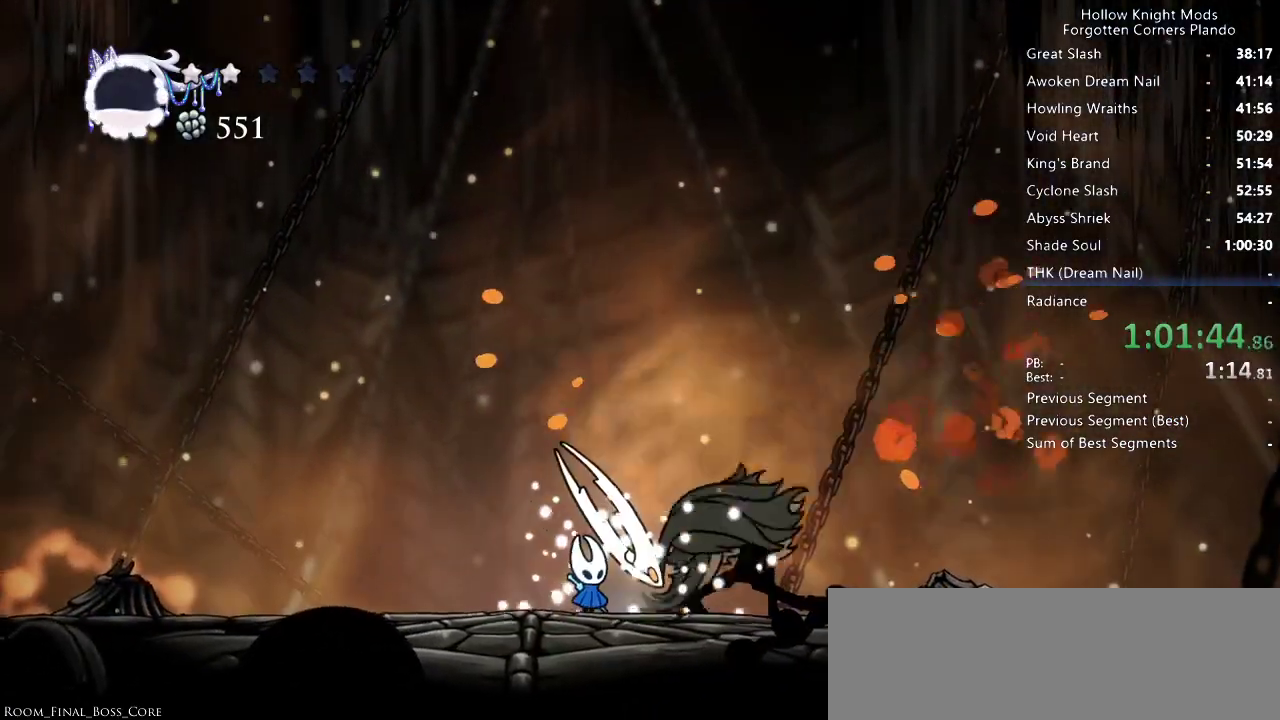
{"keys": ["right", "up"], "events": [[100, "nail", "down"], [100, "right", "down"], [166, "nail", "up"], [200, "up", "down"], [266, "spell", "down"], [300, "spell", "up"], [333, "spell", "down"], [366, "spell", "up"]]}
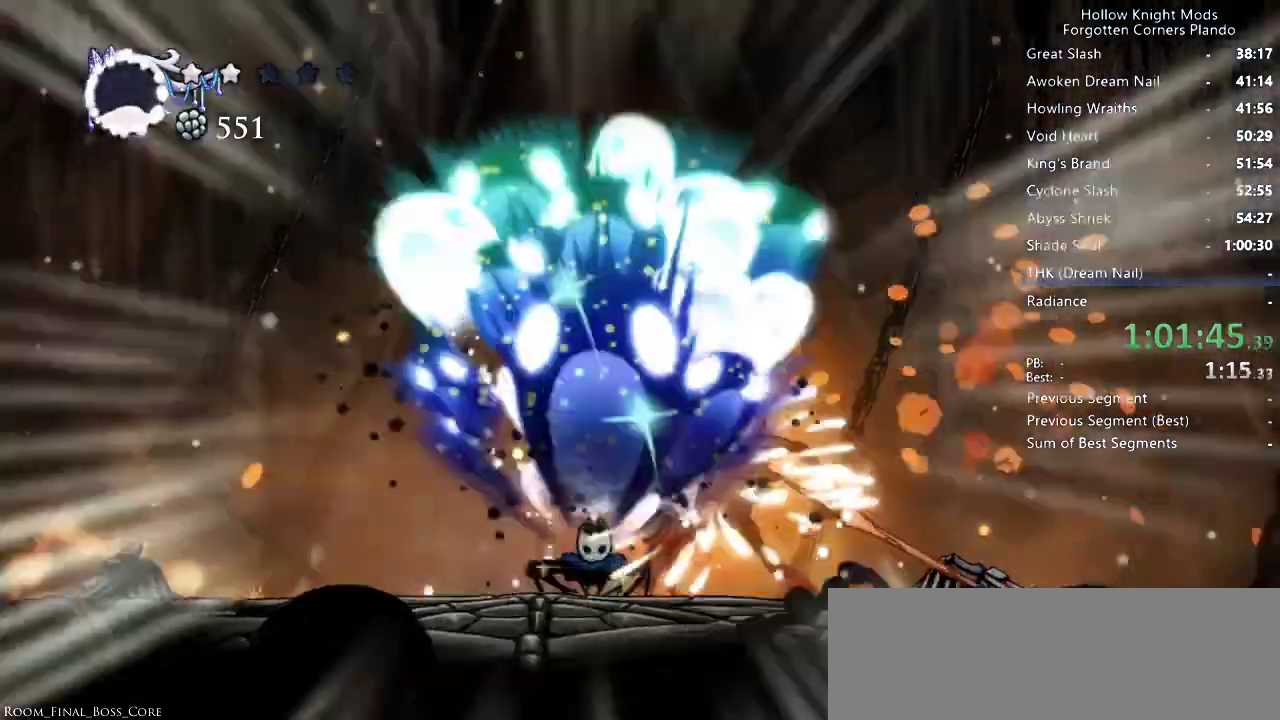
{"keys": ["nail", "right"], "events": [[266, "up", "up"], [400, "nail", "down"]]}
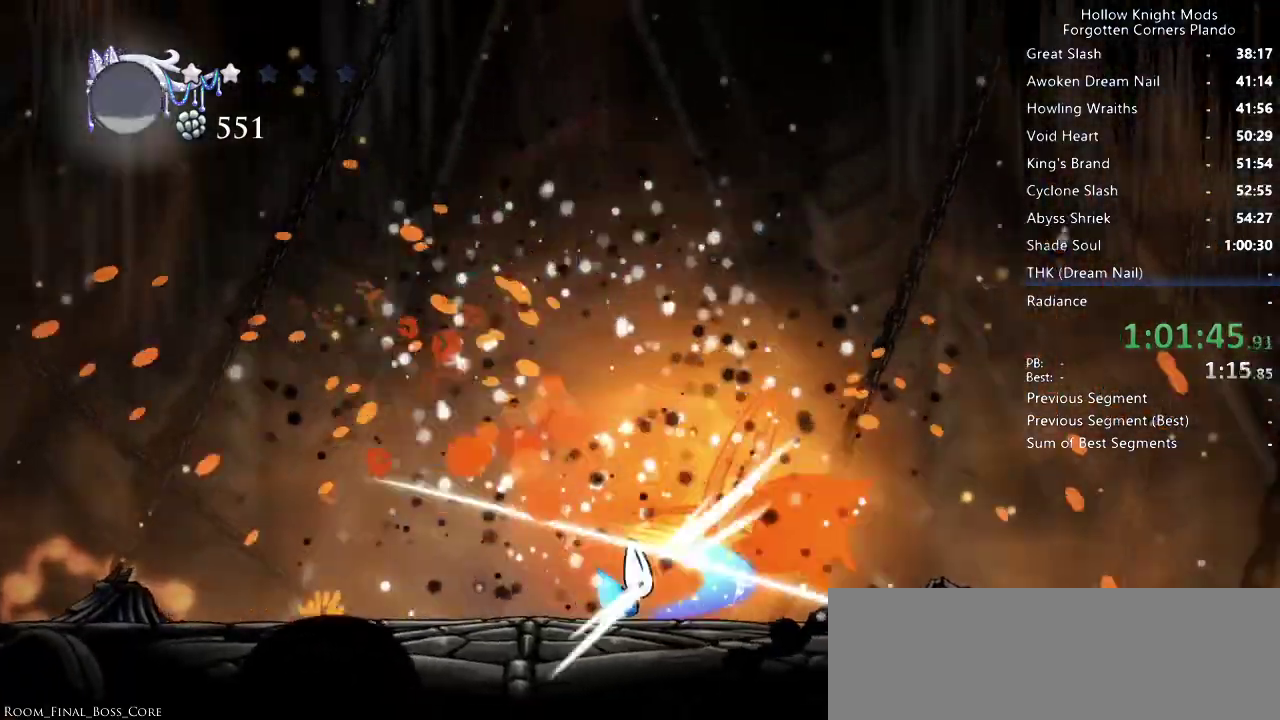
{"keys": ["dash", "left"], "events": [[33, "left", "down"], [33, "nail", "up"], [33, "right", "up"], [166, "jump", "down"], [433, "jump", "up"], [466, "dash", "down"]]}
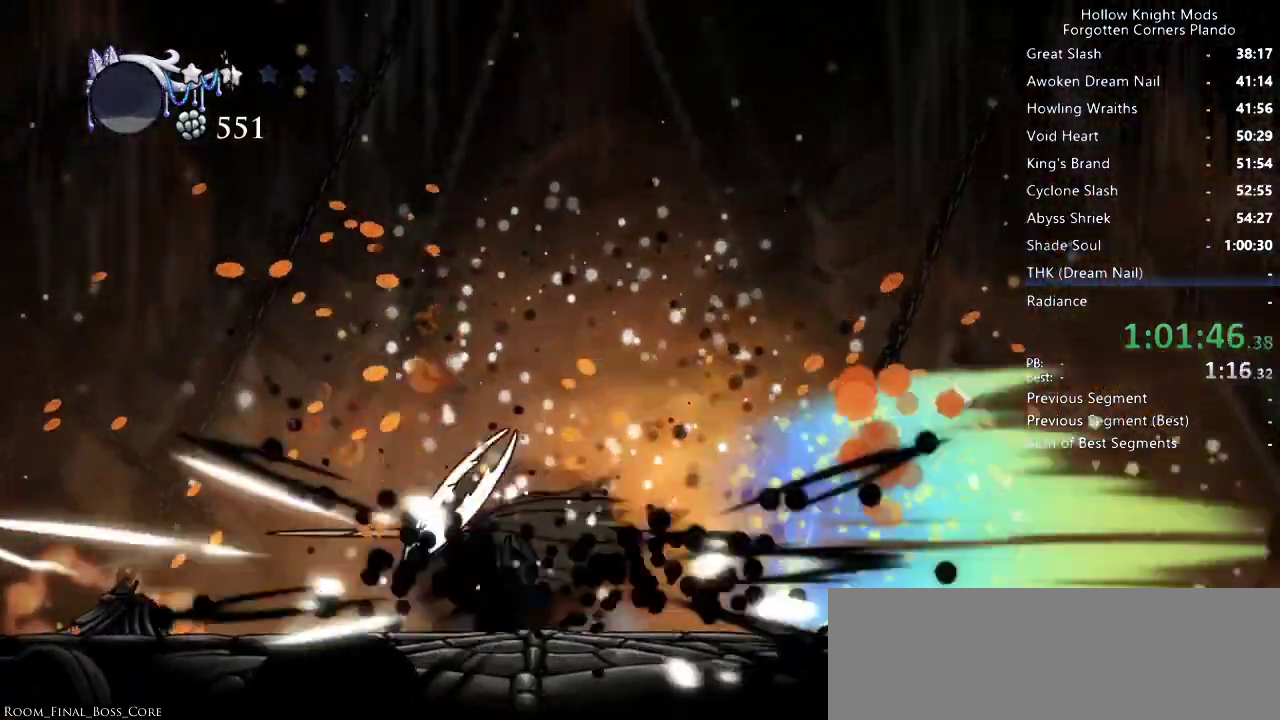
{"keys": ["left"], "events": [[66, "dash", "up"], [133, "dash", "down"], [166, "dash", "up"], [200, "dash", "down"], [266, "dash", "up"]]}
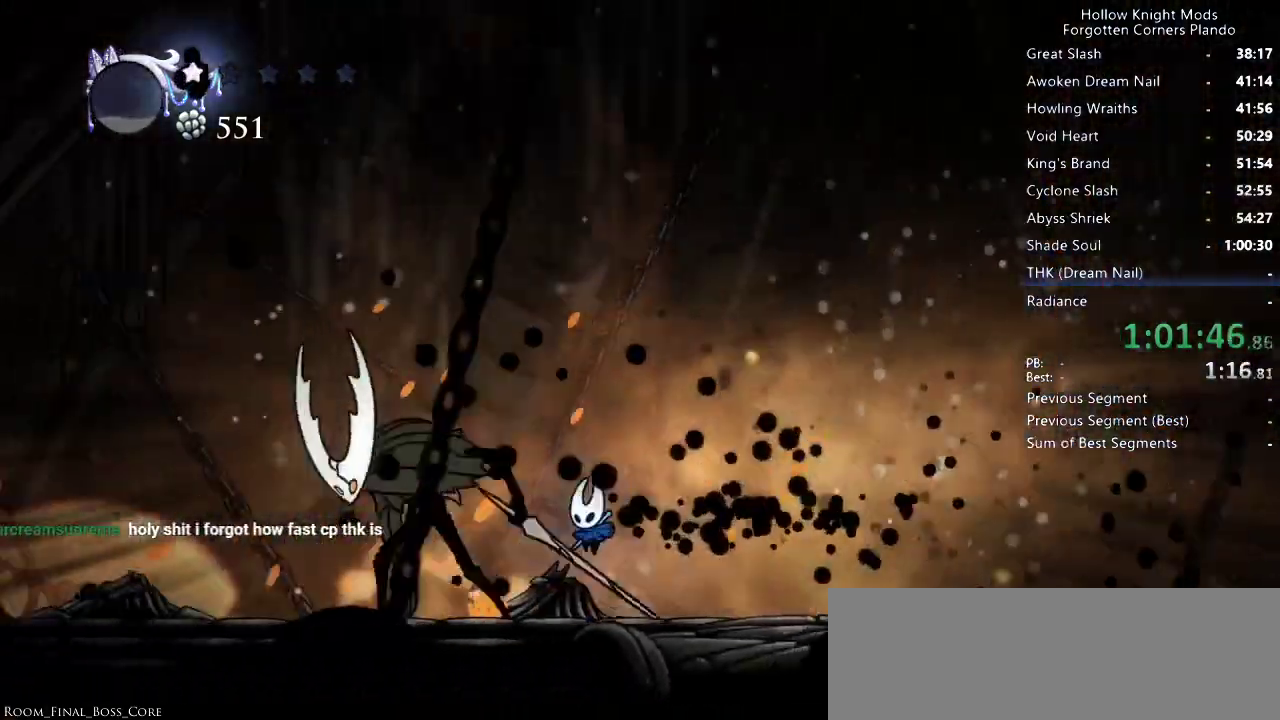
{"keys": ["nail"], "events": [[100, "nail", "down"], [200, "nail", "up"], [233, "left", "up"], [366, "left", "down"], [433, "nail", "down"], [500, "left", "up"]]}
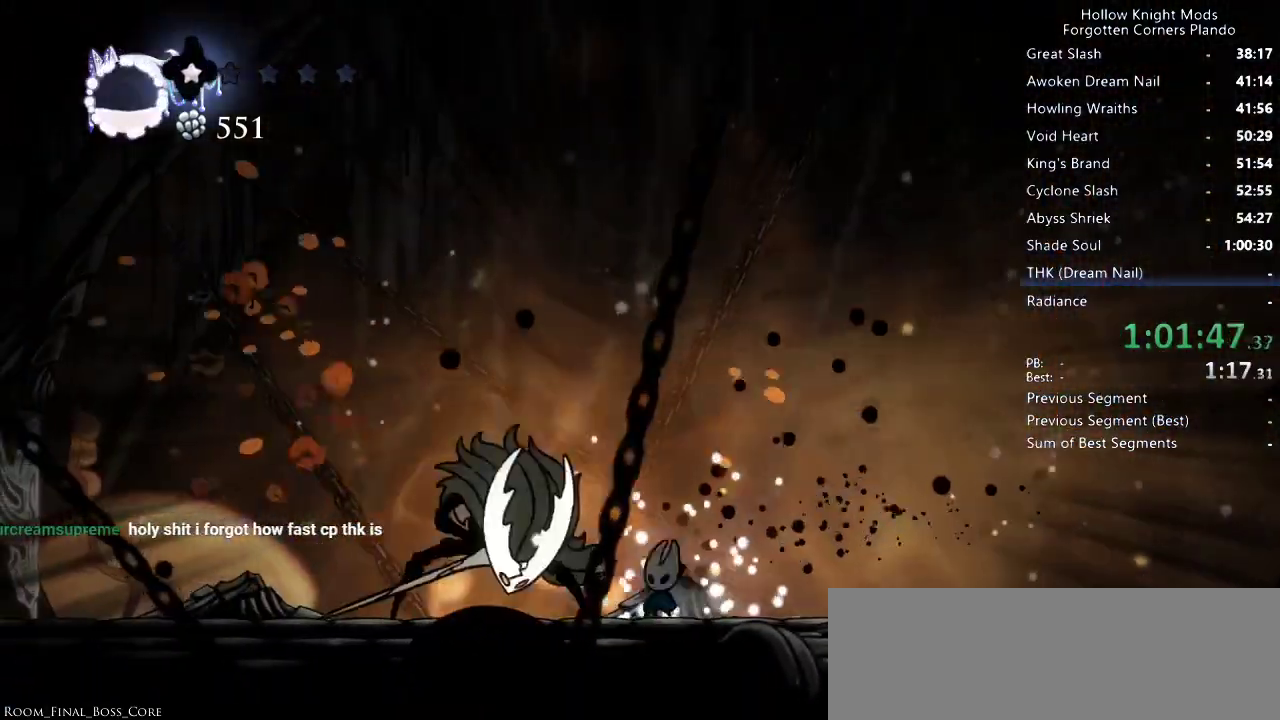
{"keys": ["left"], "events": [[33, "nail", "up"], [33, "right", "down"], [266, "left", "down"], [266, "right", "up"]]}
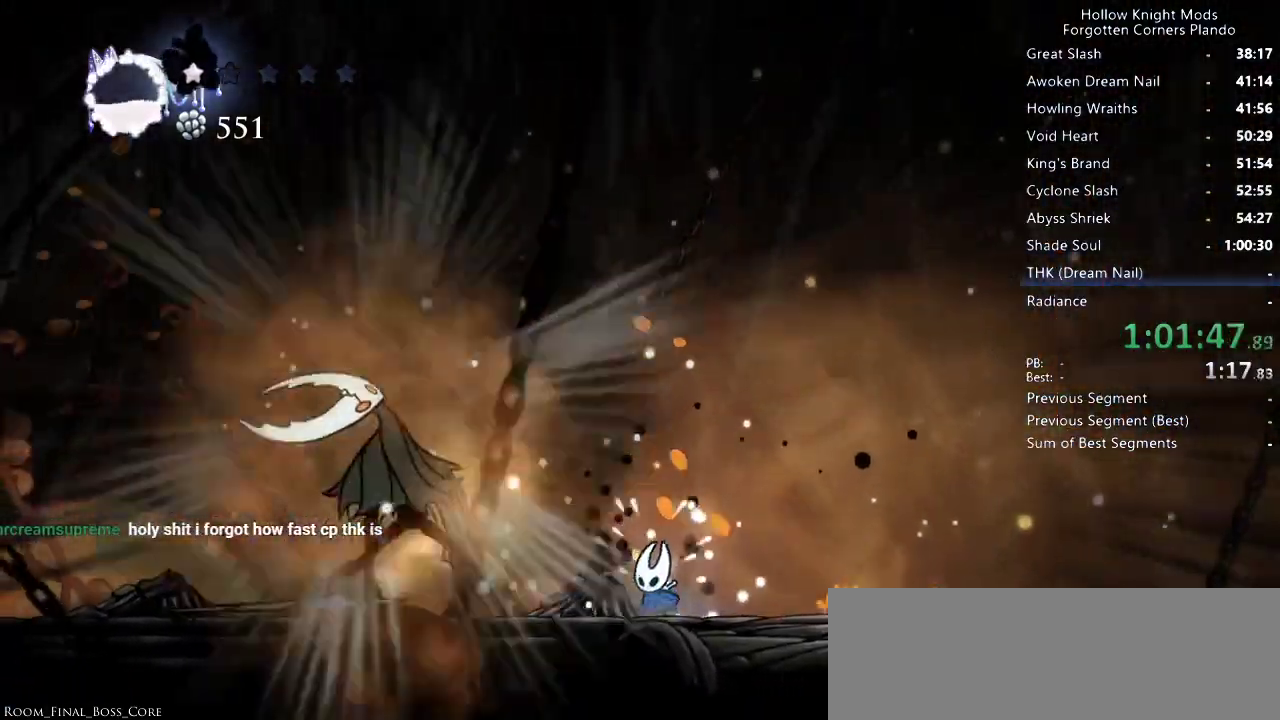
{"keys": ["left"], "events": []}
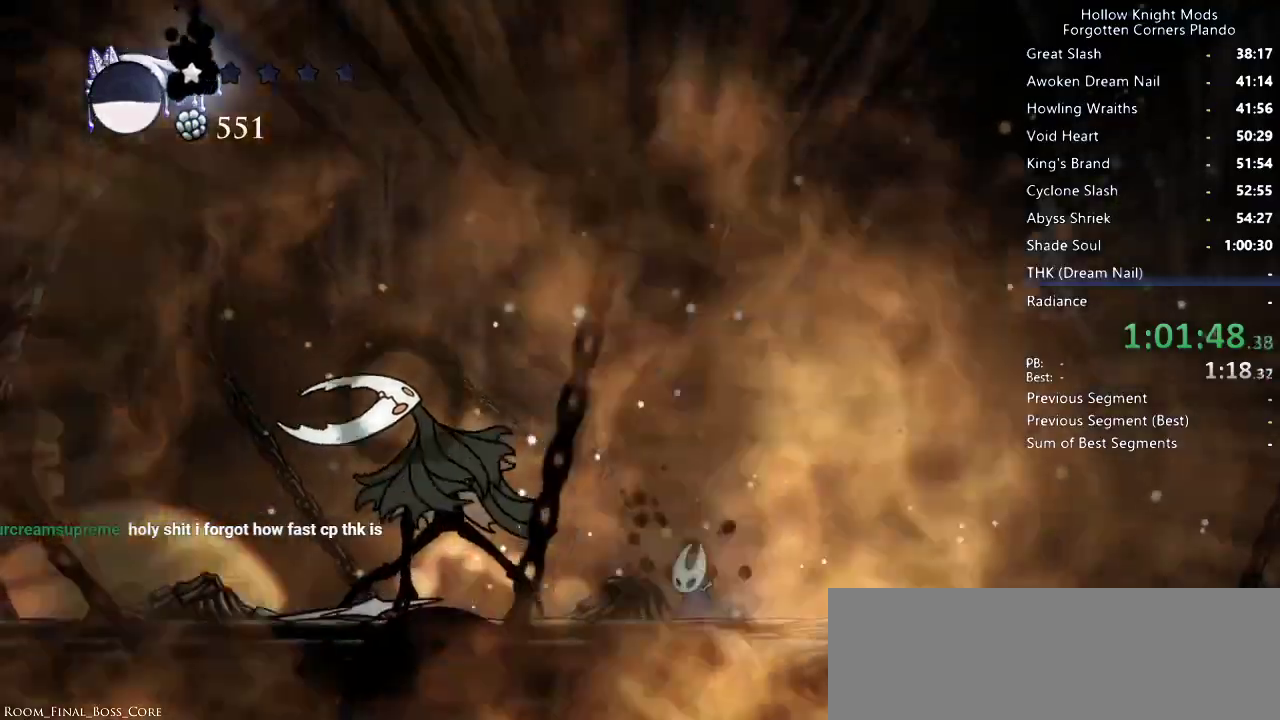
{"keys": ["left"], "events": []}
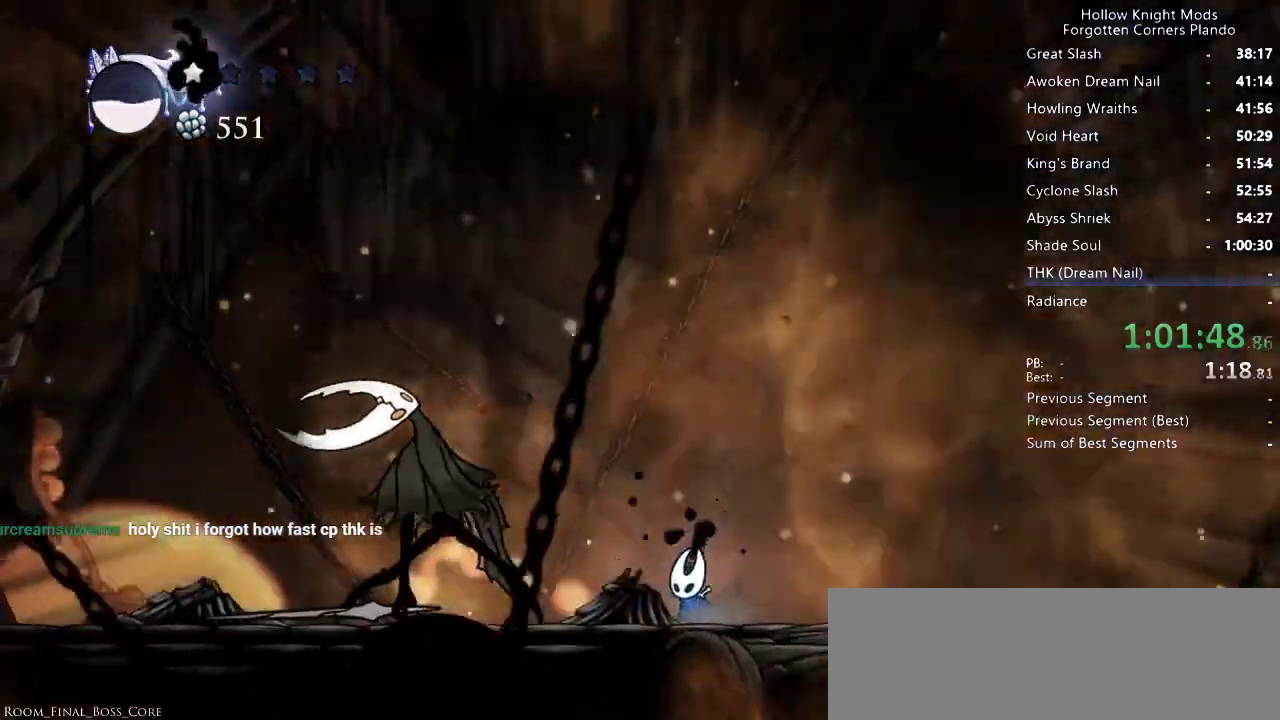
{"keys": ["left"], "events": [[333, "left", "up"], [500, "left", "down"]]}
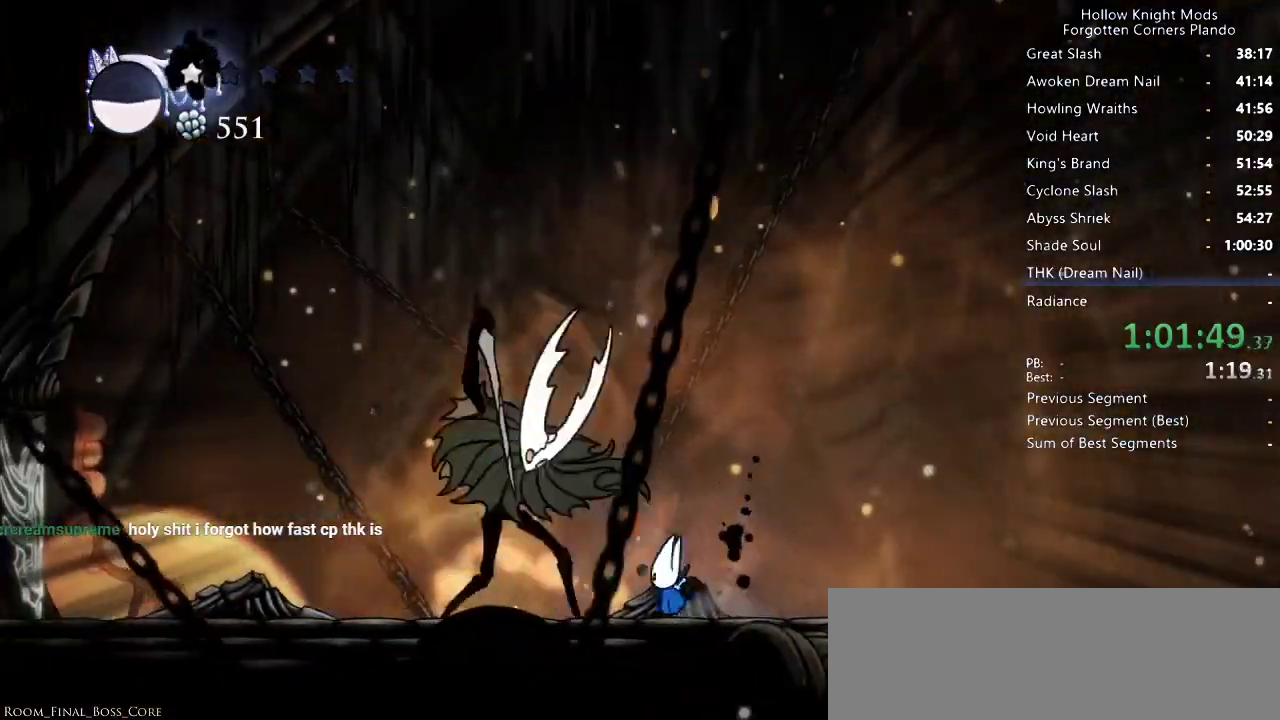
{"keys": ["left", "up"], "events": [[33, "nail", "down"], [100, "nail", "up"], [166, "up", "down"], [200, "spell", "down"], [266, "spell", "up"], [300, "spell", "down"], [366, "spell", "up"]]}
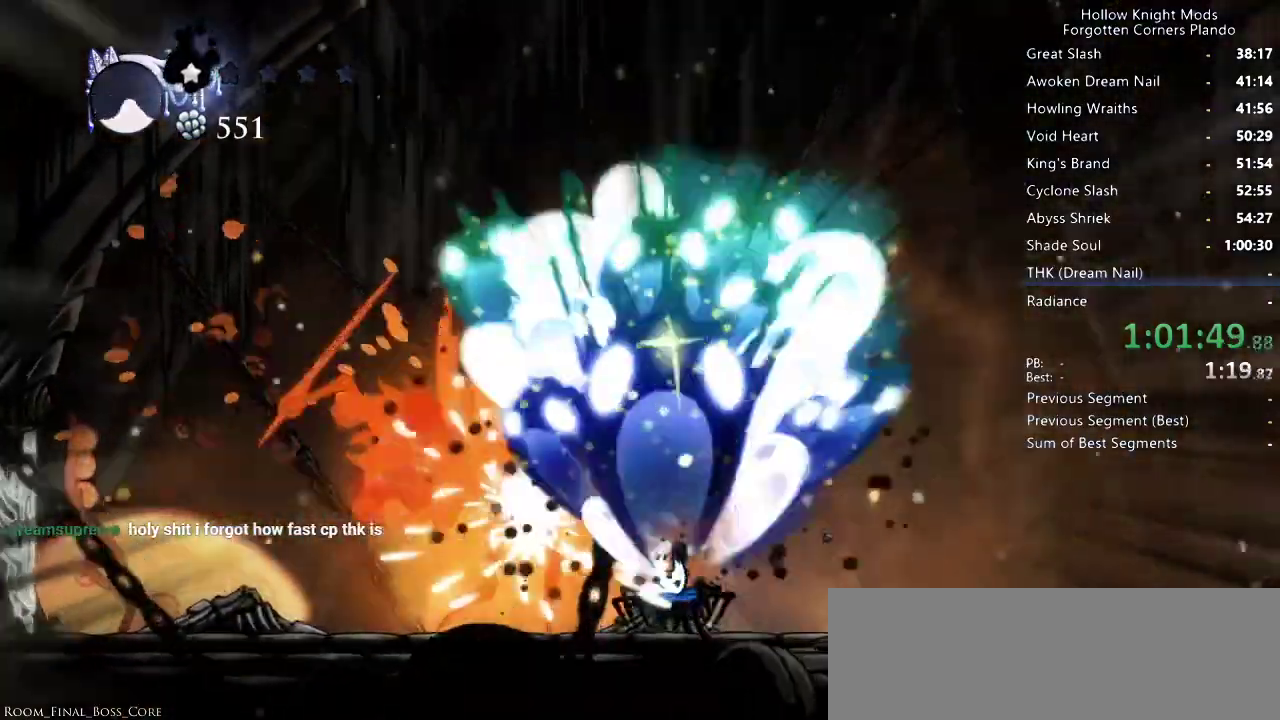
{"keys": ["left"], "events": [[166, "up", "up"], [200, "left", "up"], [466, "left", "down"]]}
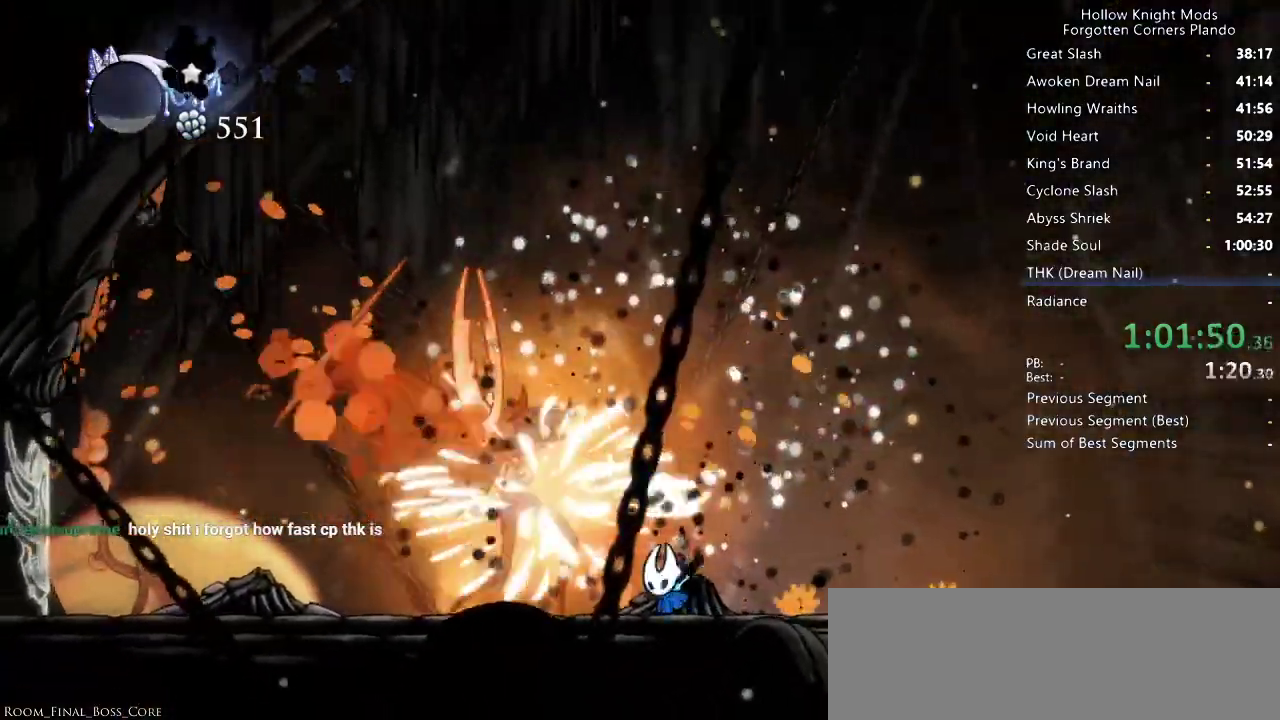
{"keys": ["left", "nail"], "events": [[100, "left", "up"], [100, "nail", "down"], [200, "nail", "up"], [466, "left", "down"], [500, "nail", "down"]]}
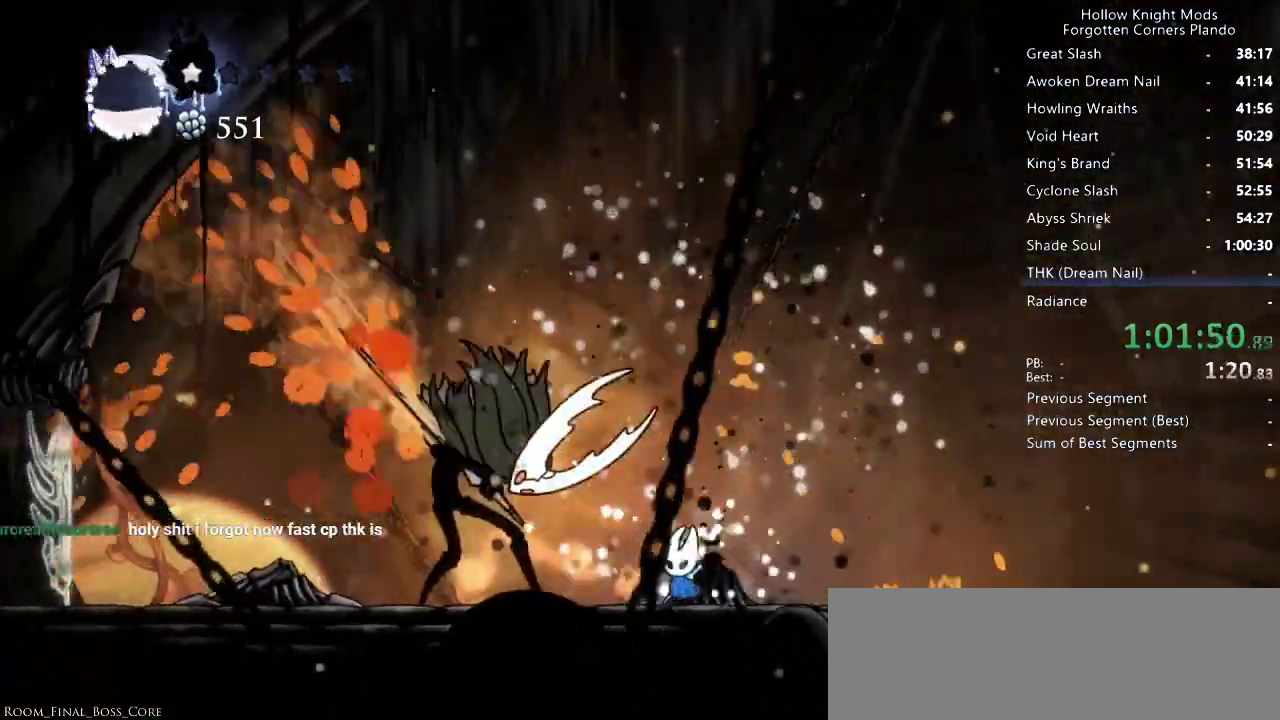
{"keys": ["left", "nail"], "events": [[66, "left", "up"], [166, "nail", "up"], [366, "left", "down"], [500, "nail", "down"]]}
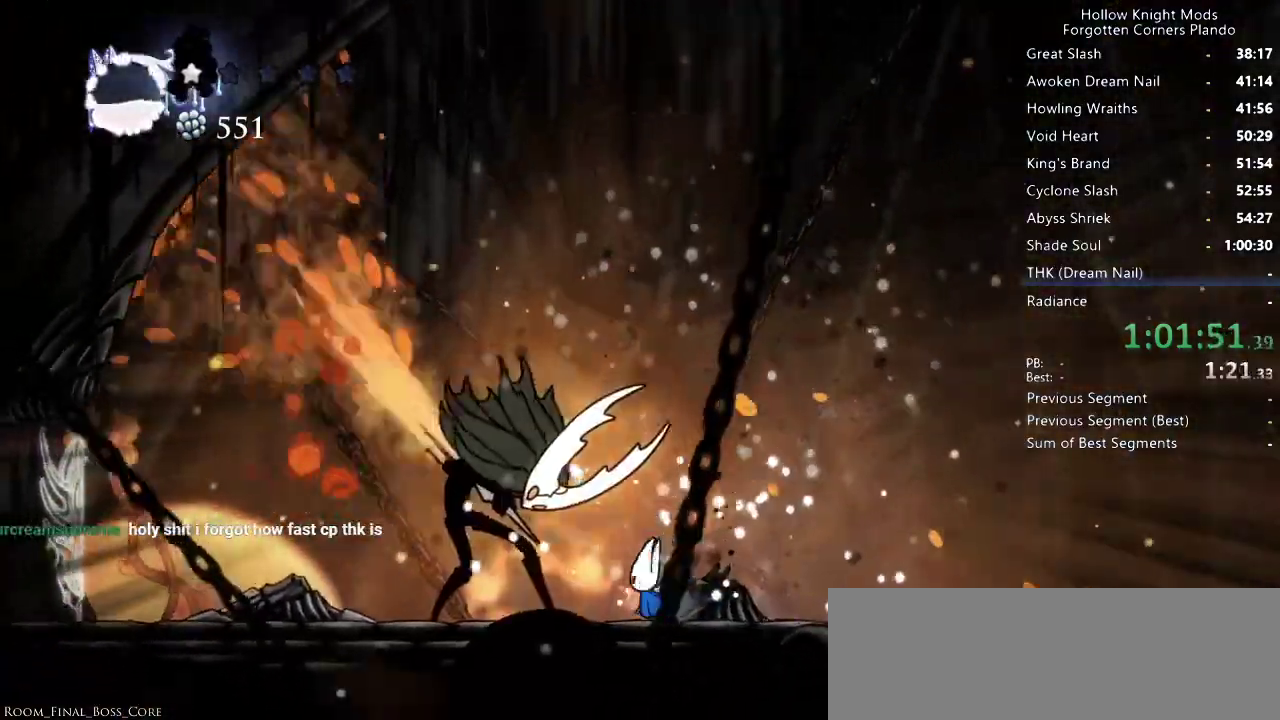
{"keys": ["nail"], "events": [[33, "left", "up"], [133, "nail", "up"], [366, "left", "down"], [400, "nail", "down"], [433, "left", "up"]]}
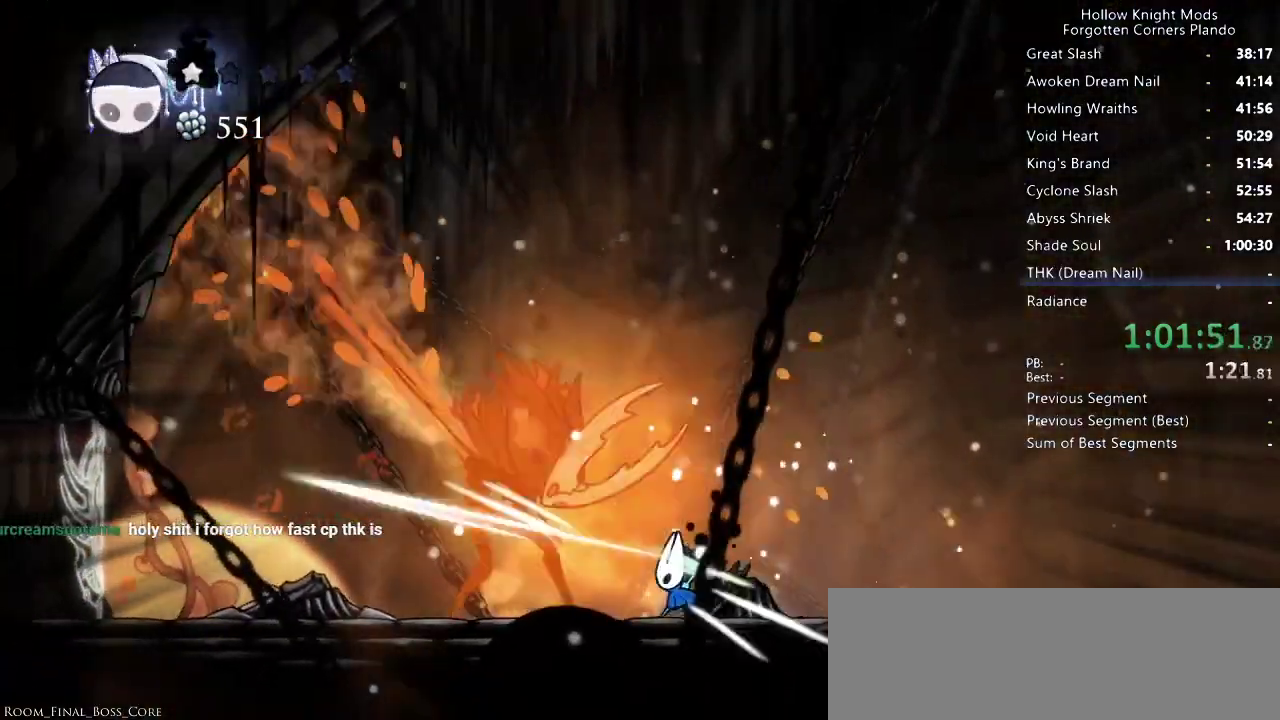
{"keys": [], "events": [[33, "nail", "up"], [266, "left", "down"], [300, "nail", "down"], [366, "left", "up"], [466, "nail", "up"]]}
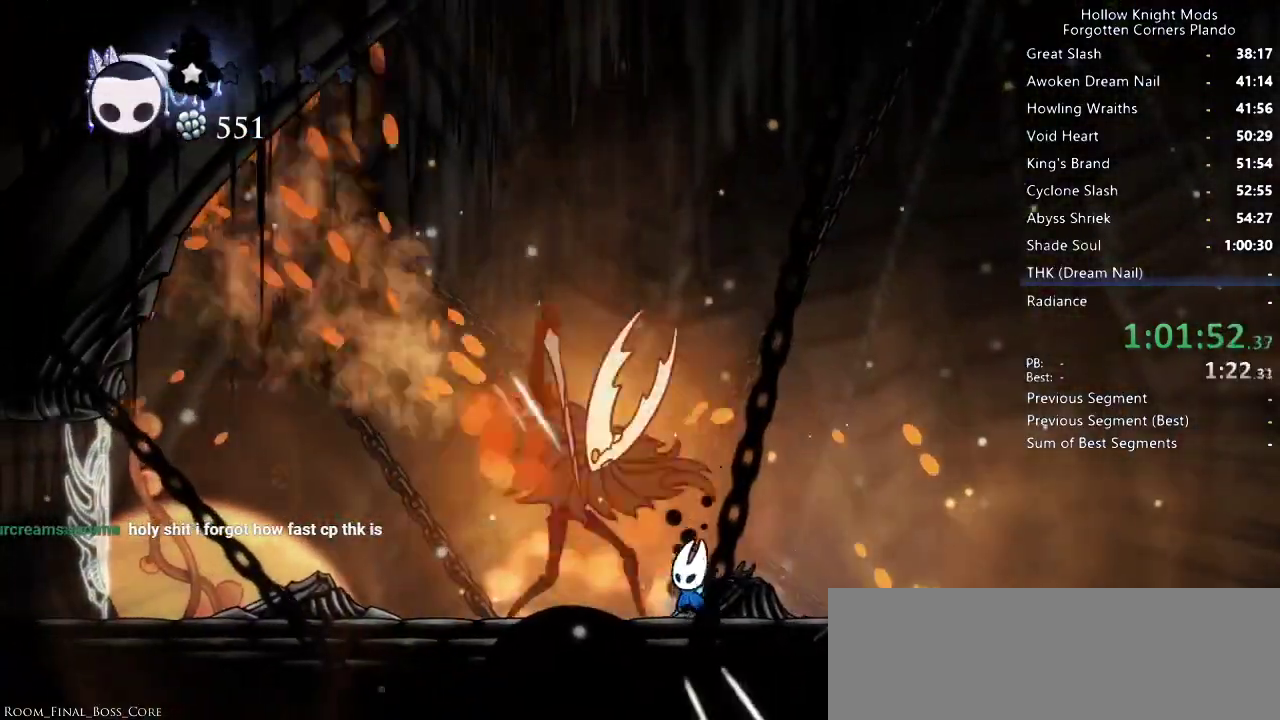
{"keys": [], "events": [[166, "left", "down"], [233, "left", "up"], [233, "nail", "down"], [366, "nail", "up"]]}
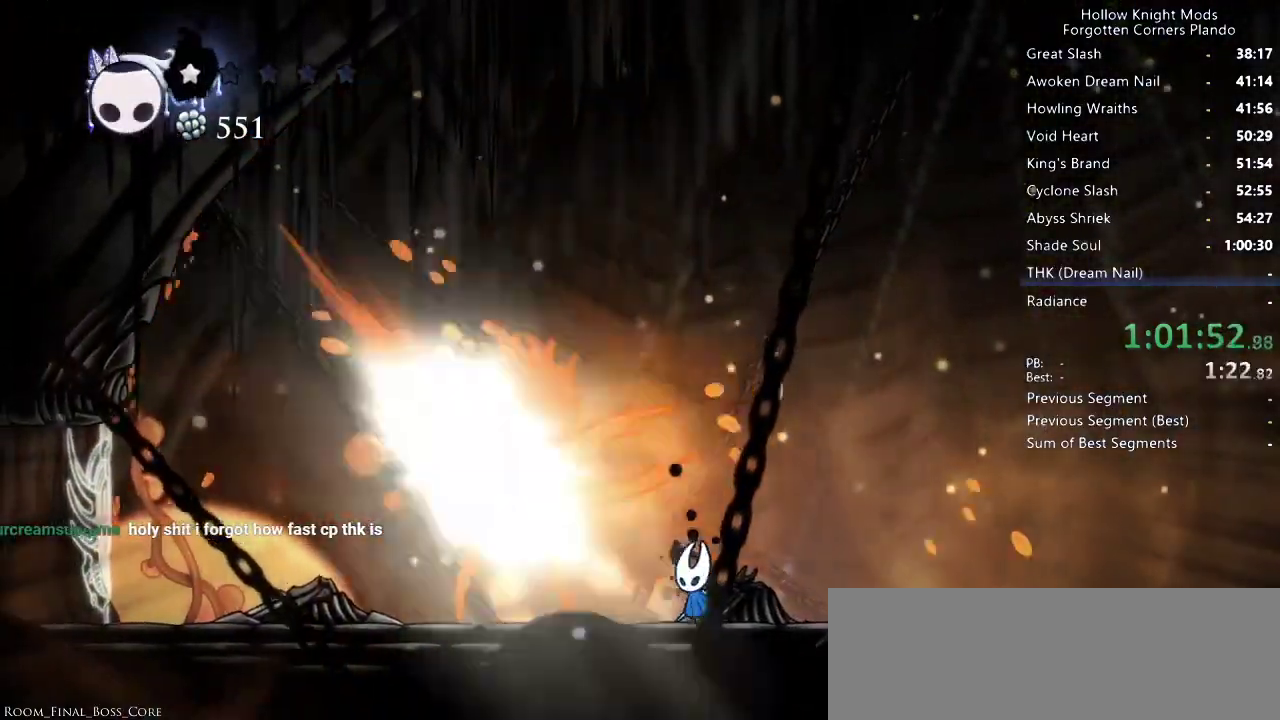
{"keys": [], "events": [[100, "left", "down"], [133, "nail", "down"], [166, "left", "up"], [233, "nail", "up"], [233, "right", "down"], [466, "right", "up"]]}
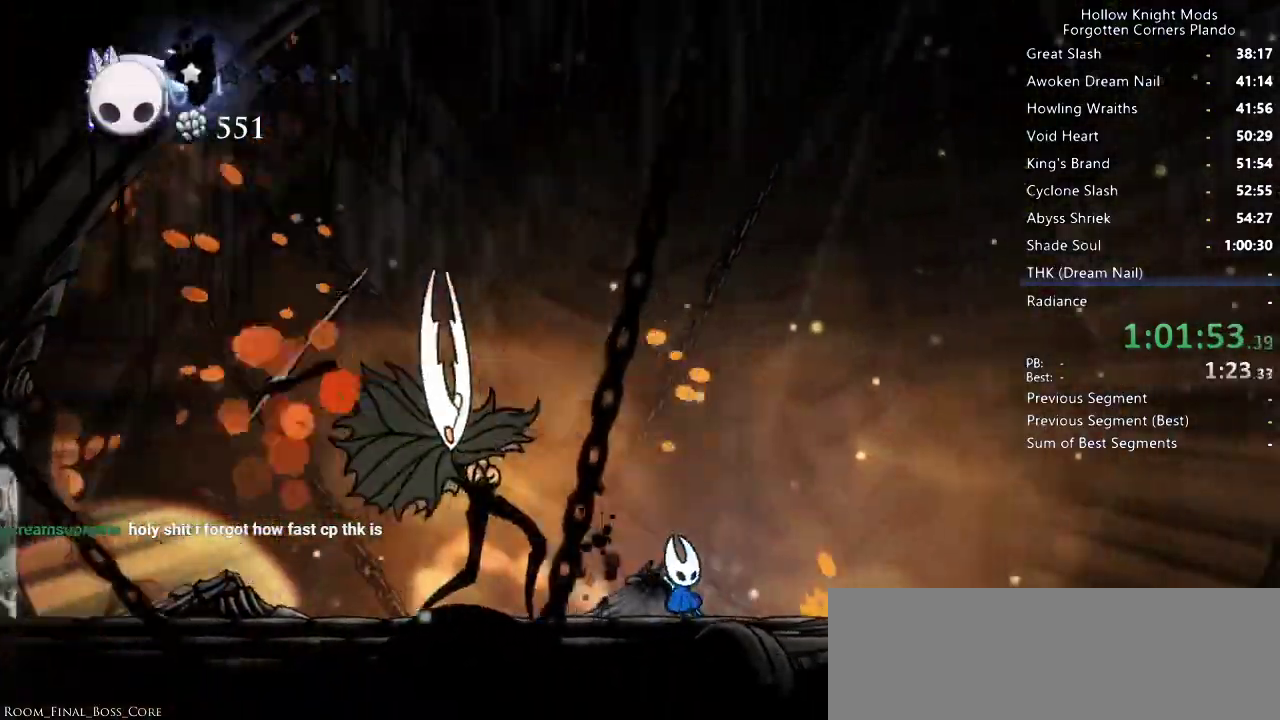
{"keys": [], "events": []}
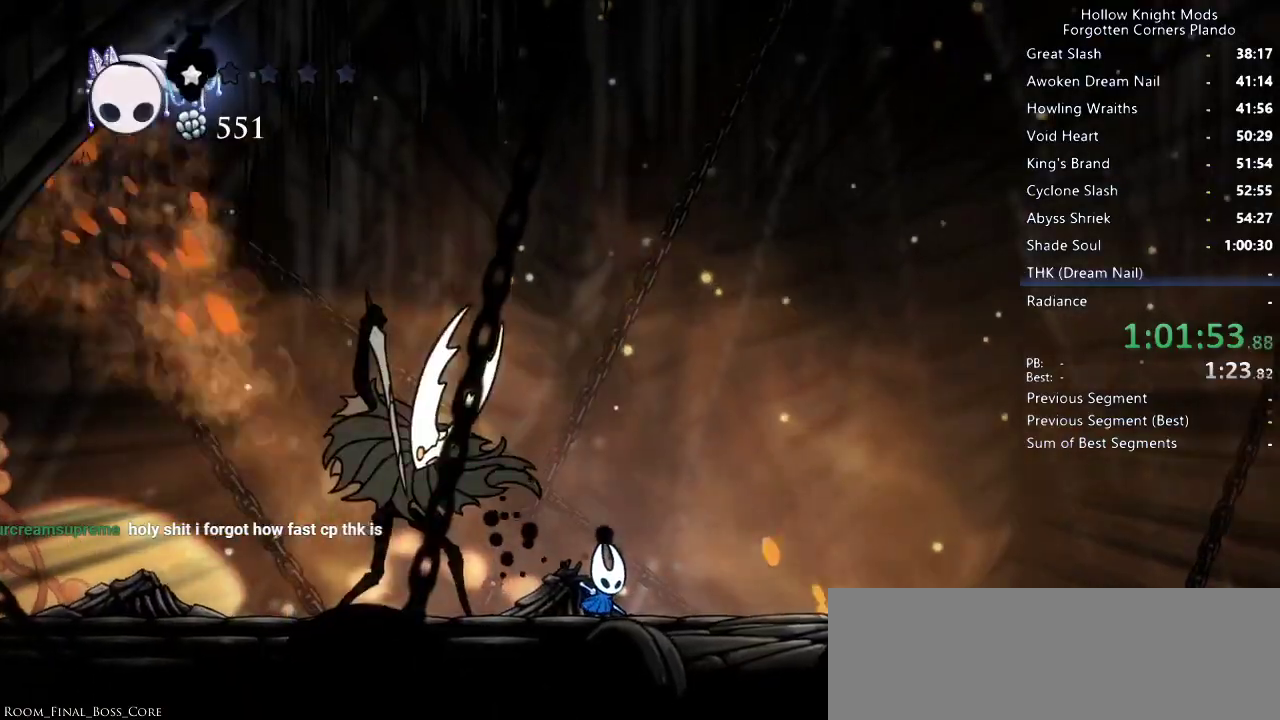
{"keys": [], "events": []}
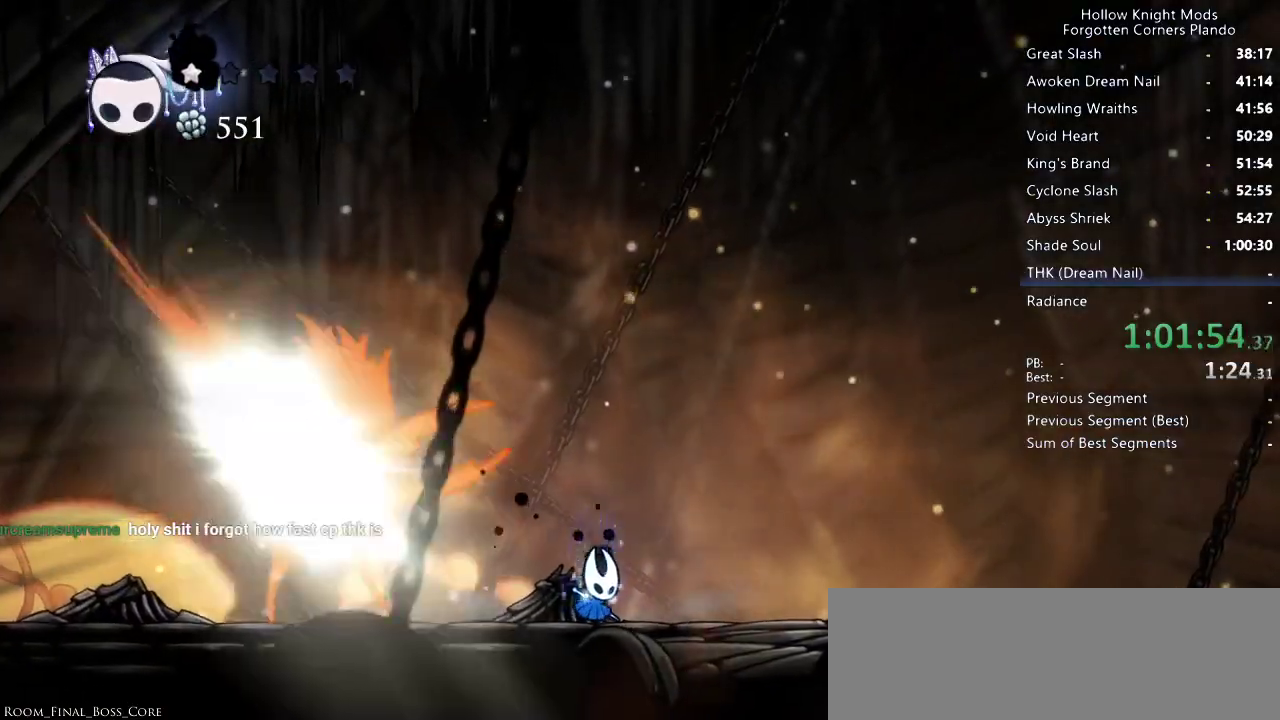
{"keys": [], "events": []}
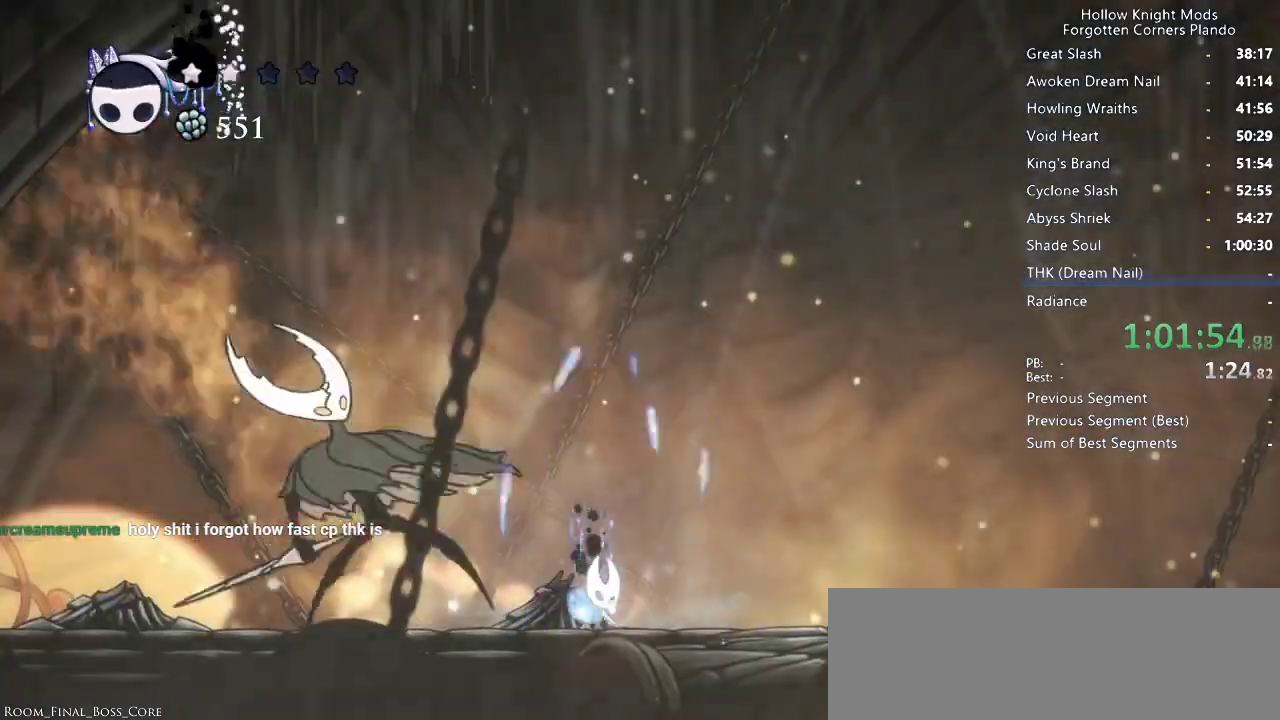
{"keys": [], "events": []}
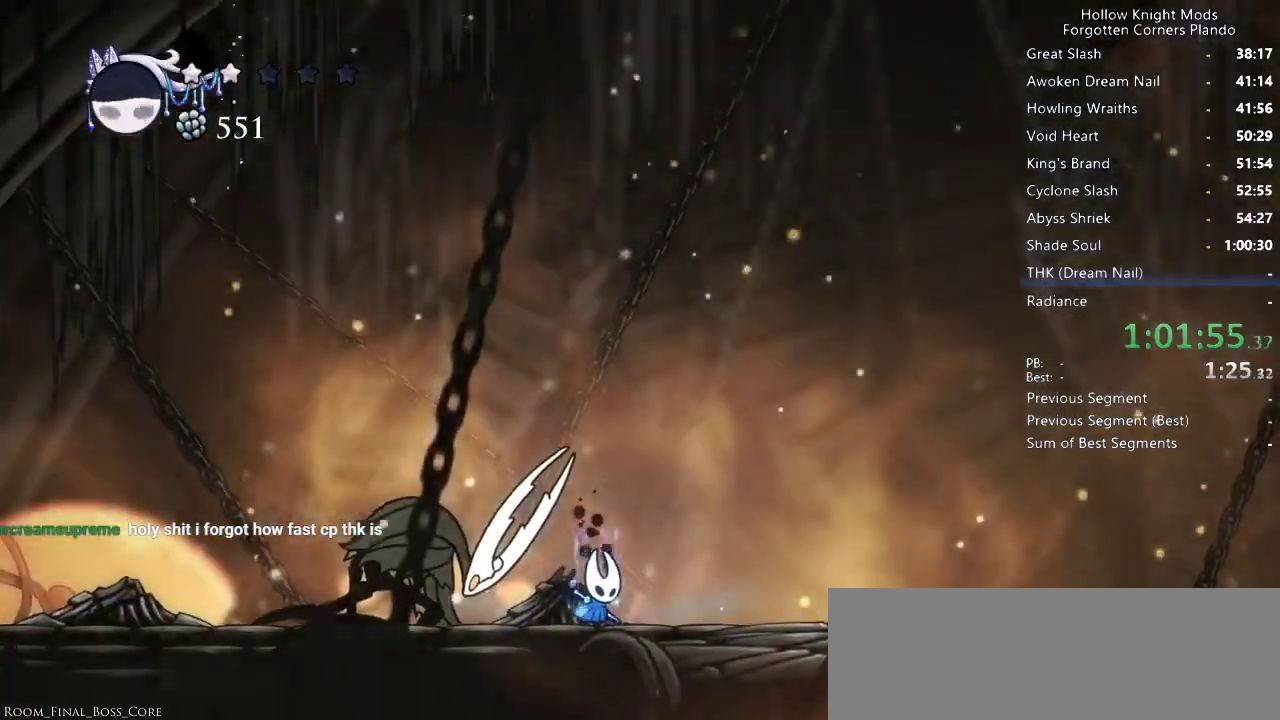
{"keys": [], "events": []}